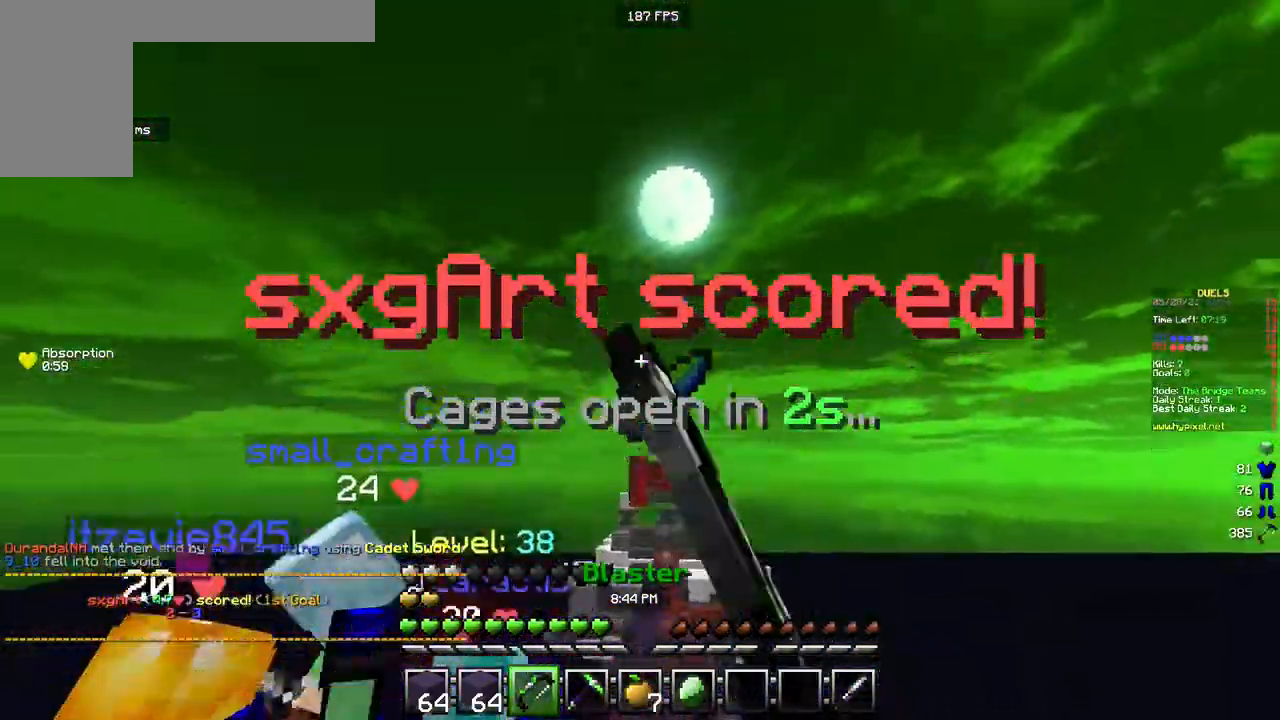
Gameplay with keyboard and mouse; each line is a JSON object with the keys and mouse buttons held at the frame after it. "events" lists presses ("down") and releases ("up") of "a", "d", "s", "w", "mouse_left" and "mouse_right" between this image and that frame as [ms after this image, input, new state], when the widget could be followed in between. "mouse_left", "mouse_right" = the "left", "right" buttons of the "mouse" list. No other keys are recorded. Fast repeated clicks can show as one long hold. Mouse movement is not recorded.
{"keys": ["a", "w"], "mouse": [], "events": [[233, "a", "down"], [317, "mouse_right", "up"]]}
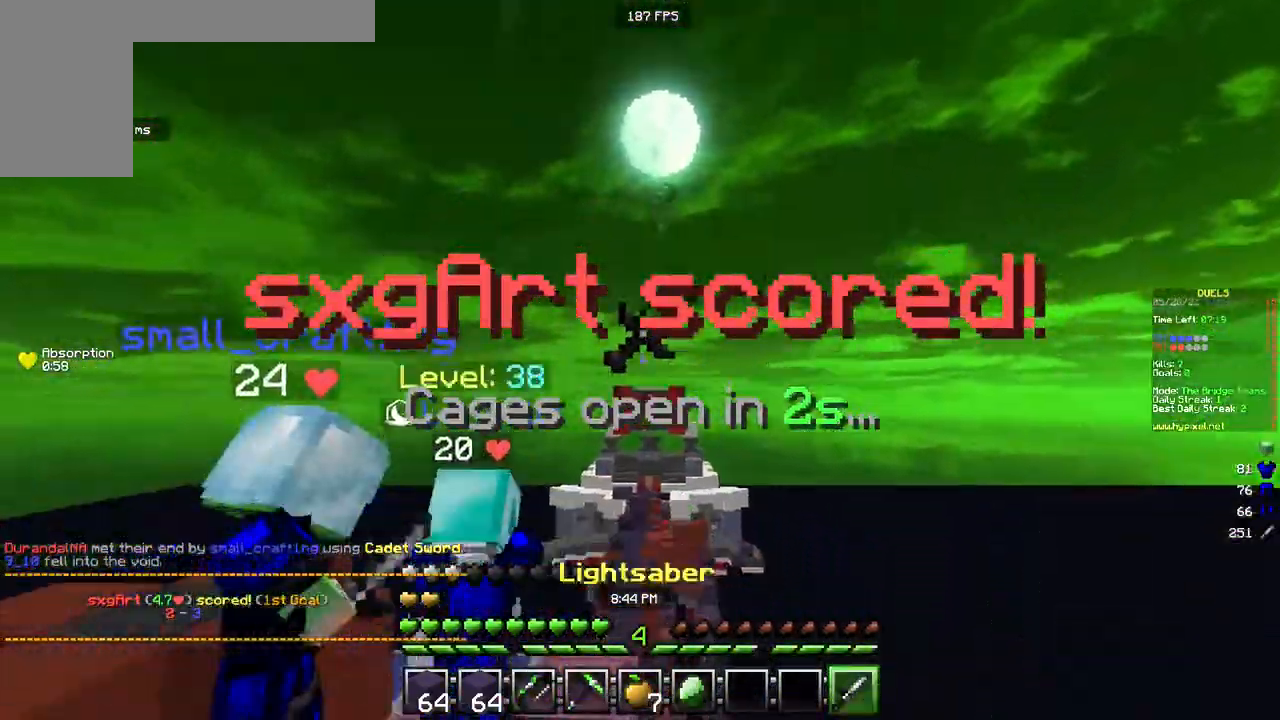
{"keys": ["a", "w"], "mouse": ["left"], "events": [[50, "mouse_left", "down"]]}
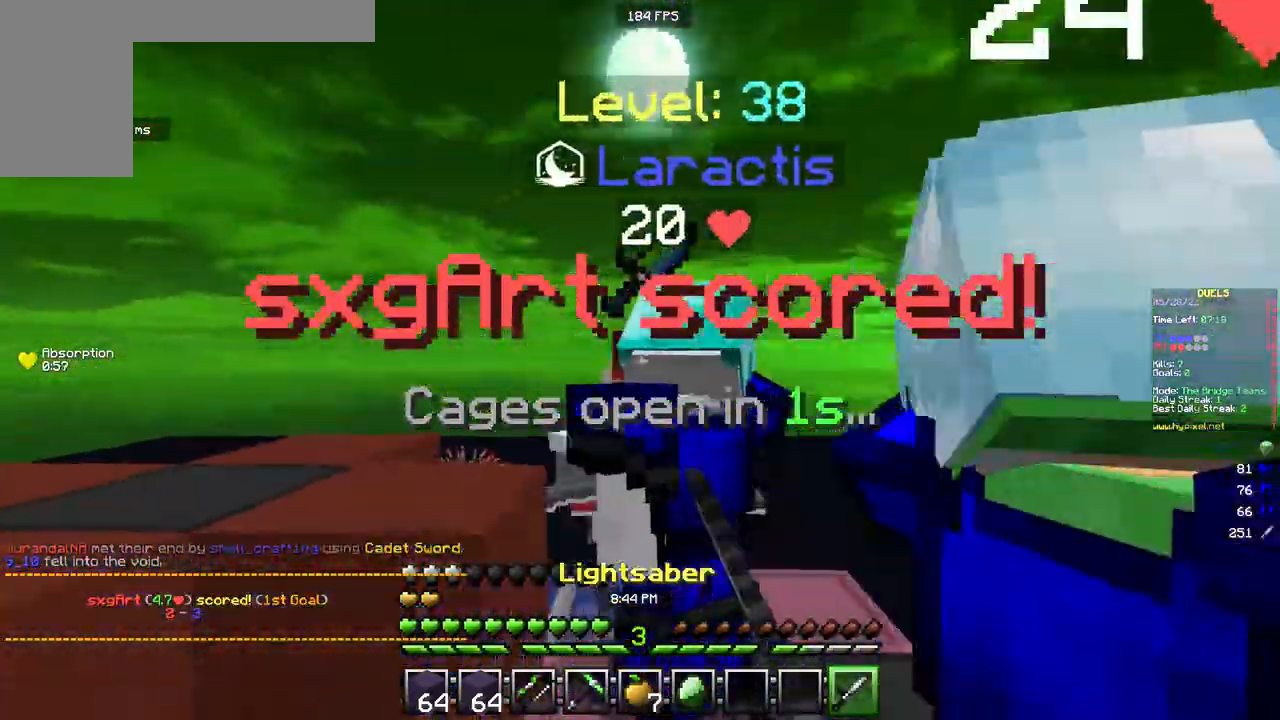
{"keys": ["d", "w"], "mouse": [], "events": [[83, "a", "up"], [100, "w", "up"], [150, "mouse_left", "up"], [283, "d", "down"], [383, "w", "down"]]}
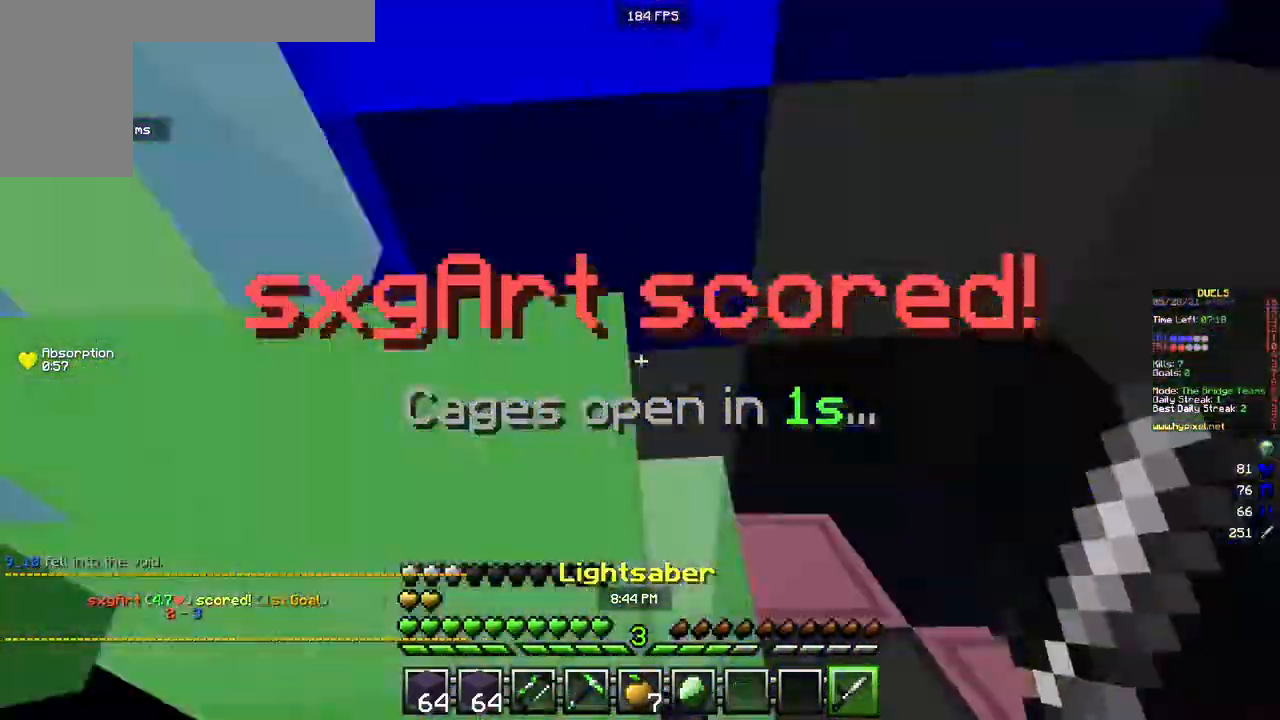
{"keys": ["w"], "mouse": ["left"], "events": [[100, "d", "up"], [100, "mouse_left", "down"], [117, "a", "down"], [333, "a", "up"]]}
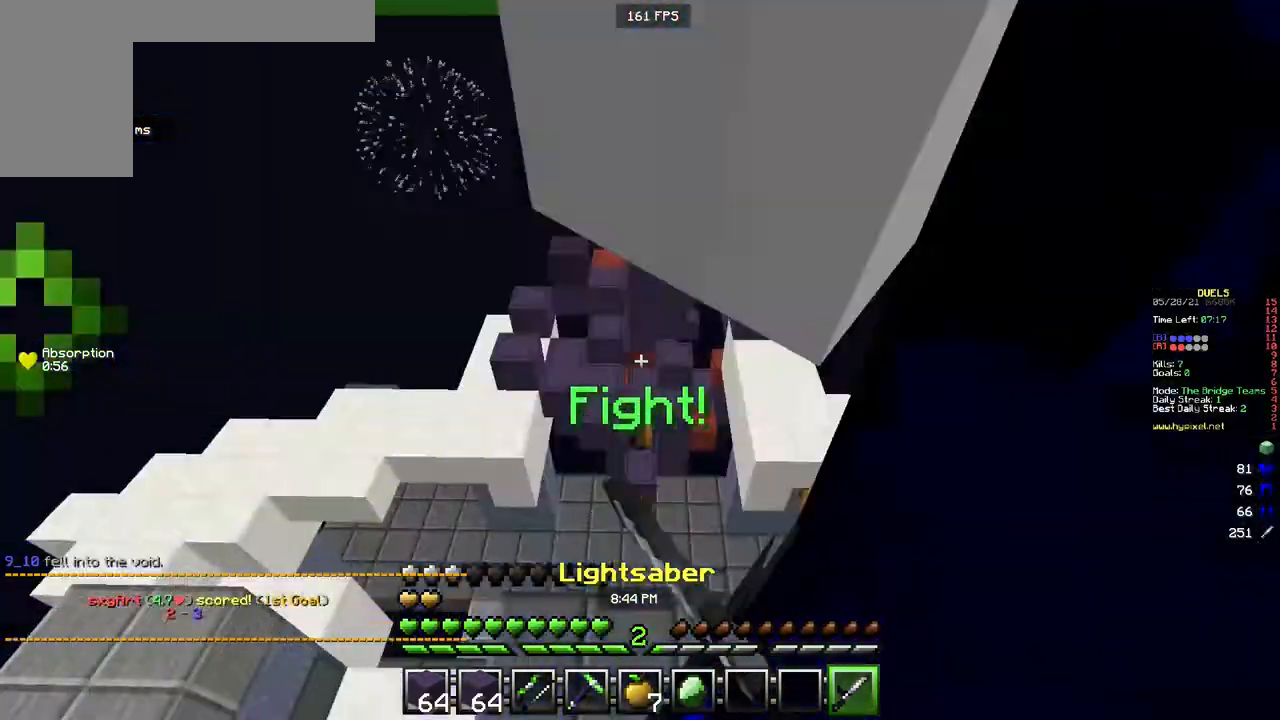
{"keys": ["a", "w"], "mouse": [], "events": [[383, "mouse_left", "up"], [500, "a", "down"]]}
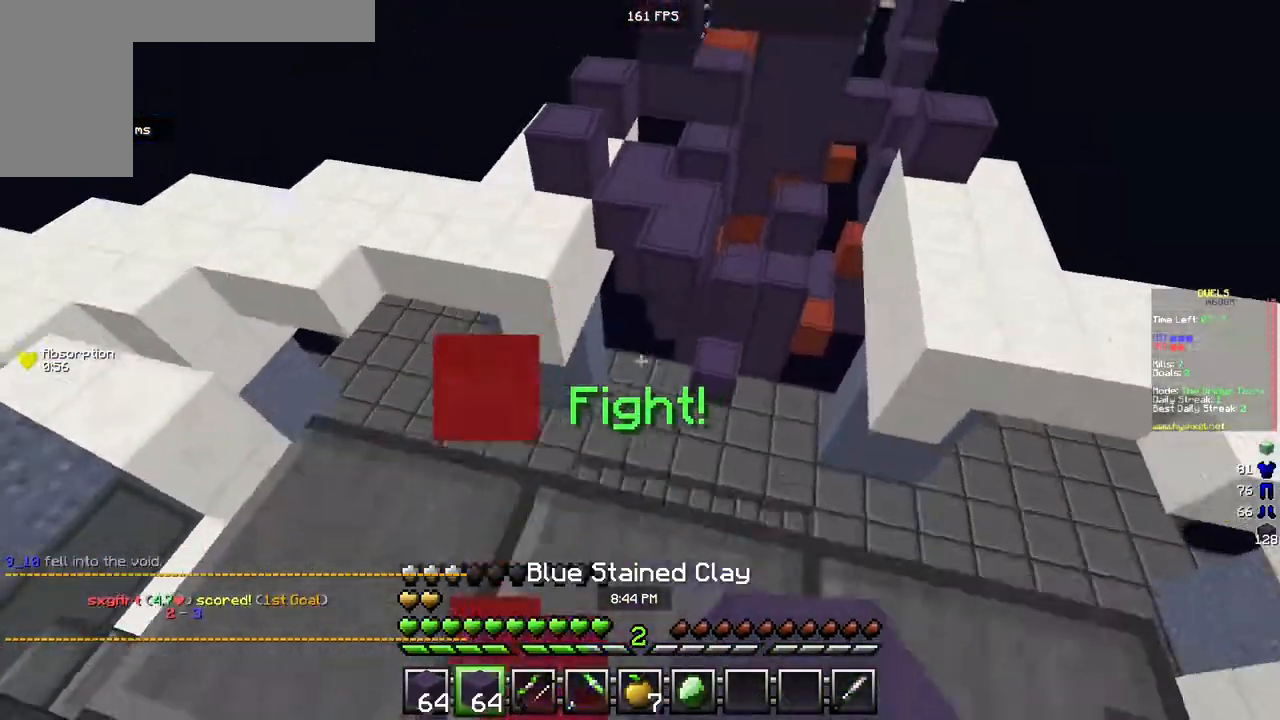
{"keys": ["w"], "mouse": [], "events": [[167, "a", "up"]]}
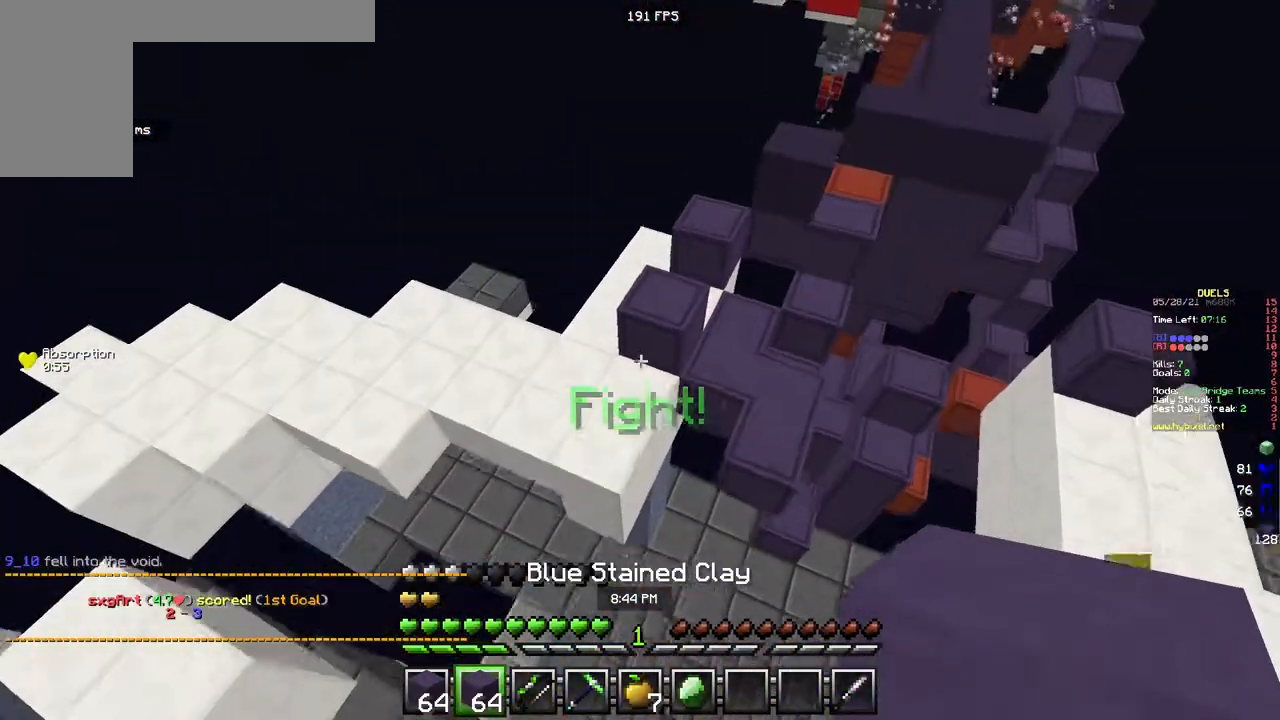
{"keys": ["d", "w"], "mouse": [], "events": [[167, "a", "down"], [483, "a", "up"], [483, "d", "down"]]}
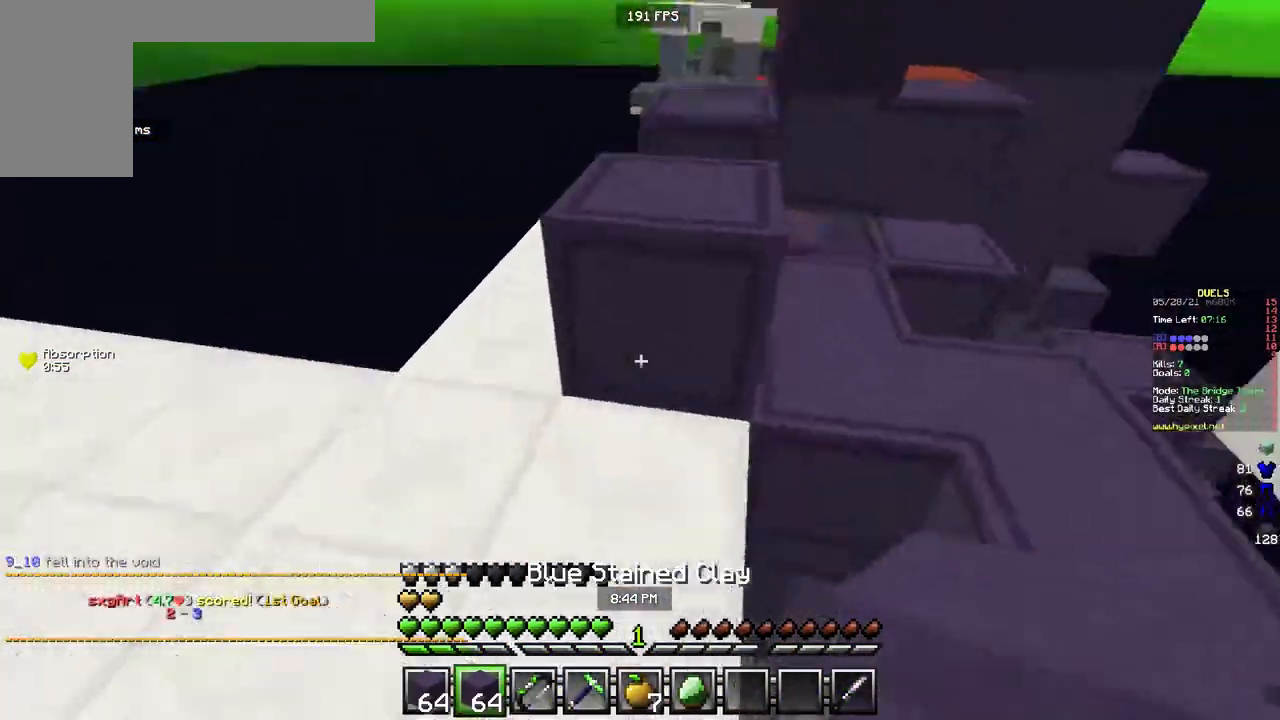
{"keys": ["w"], "mouse": [], "events": [[167, "a", "down"], [200, "d", "up"], [317, "a", "up"]]}
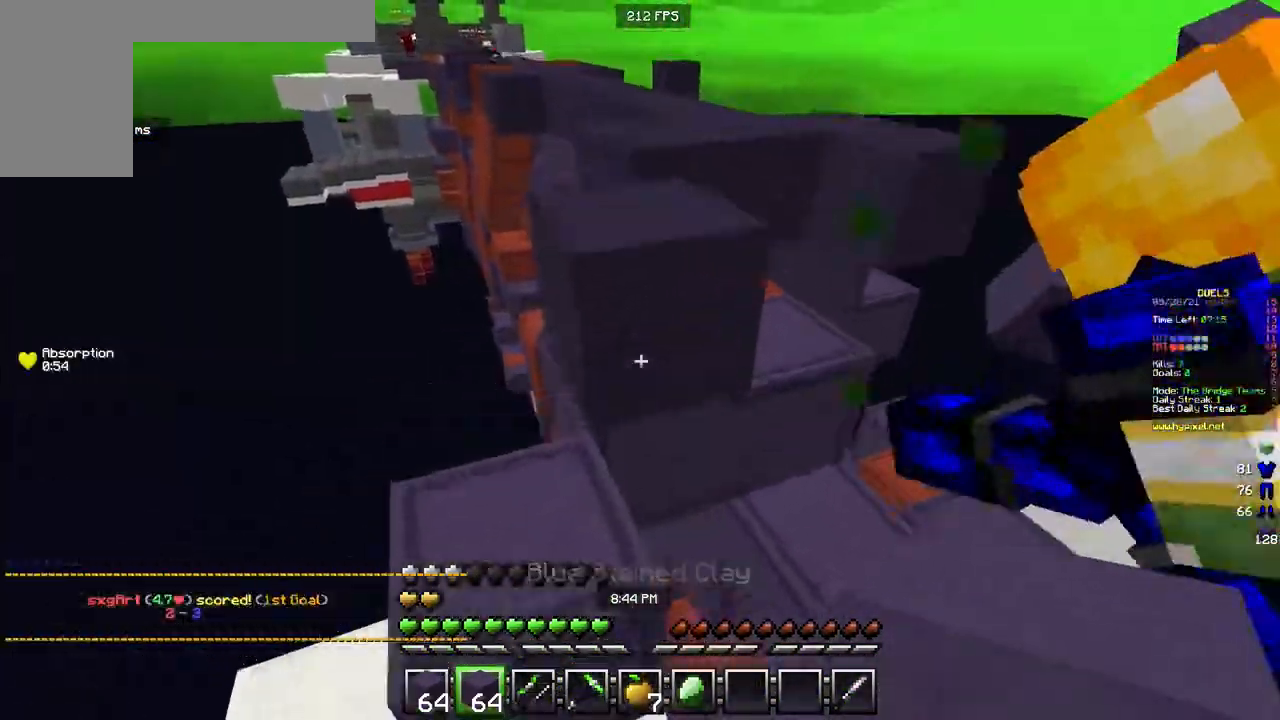
{"keys": ["w"], "mouse": [], "events": [[100, "d", "down"], [267, "d", "up"], [300, "mouse_right", "down"], [467, "mouse_right", "up"]]}
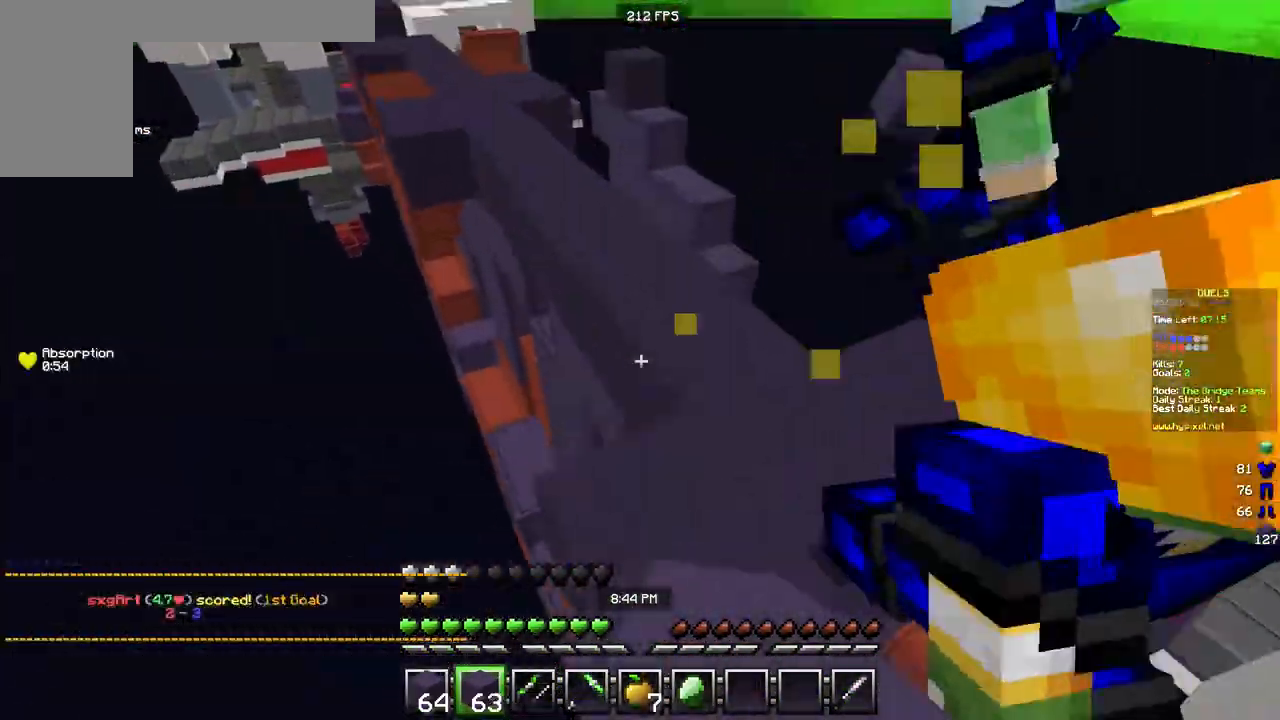
{"keys": ["a", "w"], "mouse": [], "events": [[133, "d", "down"], [317, "d", "up"], [450, "a", "down"]]}
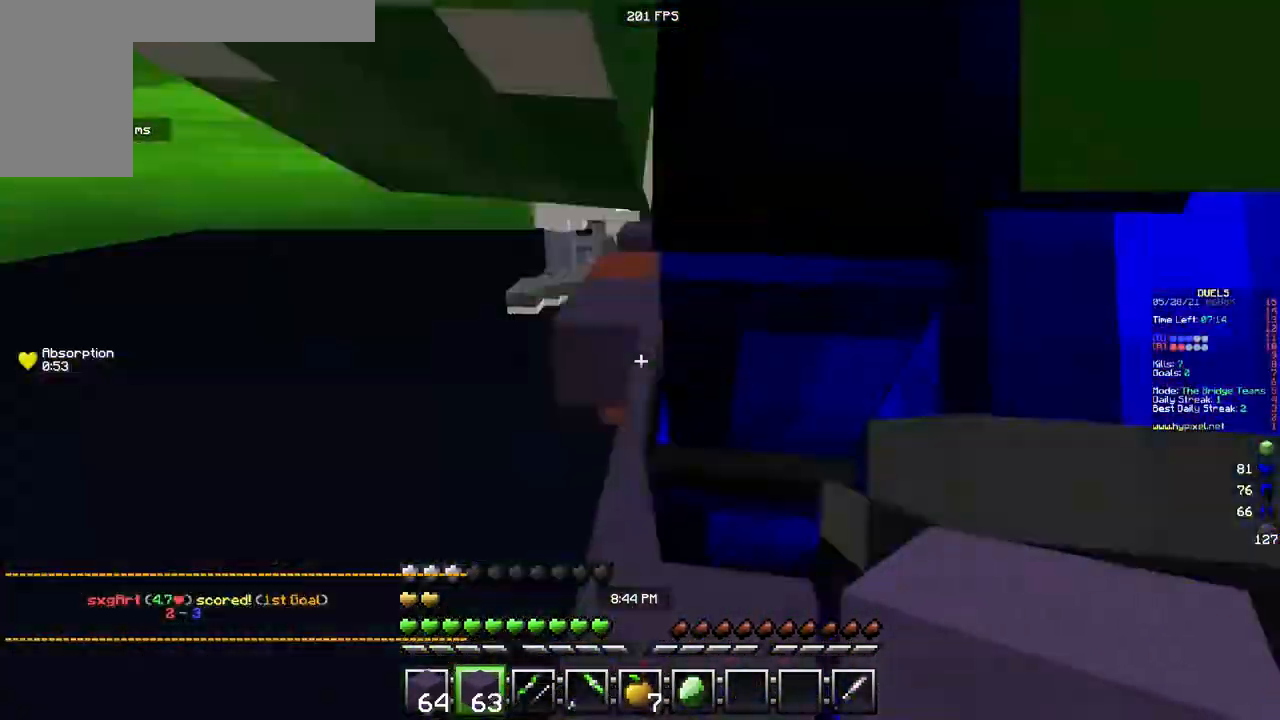
{"keys": ["a", "w"], "mouse": [], "events": [[67, "a", "up"], [383, "a", "down"]]}
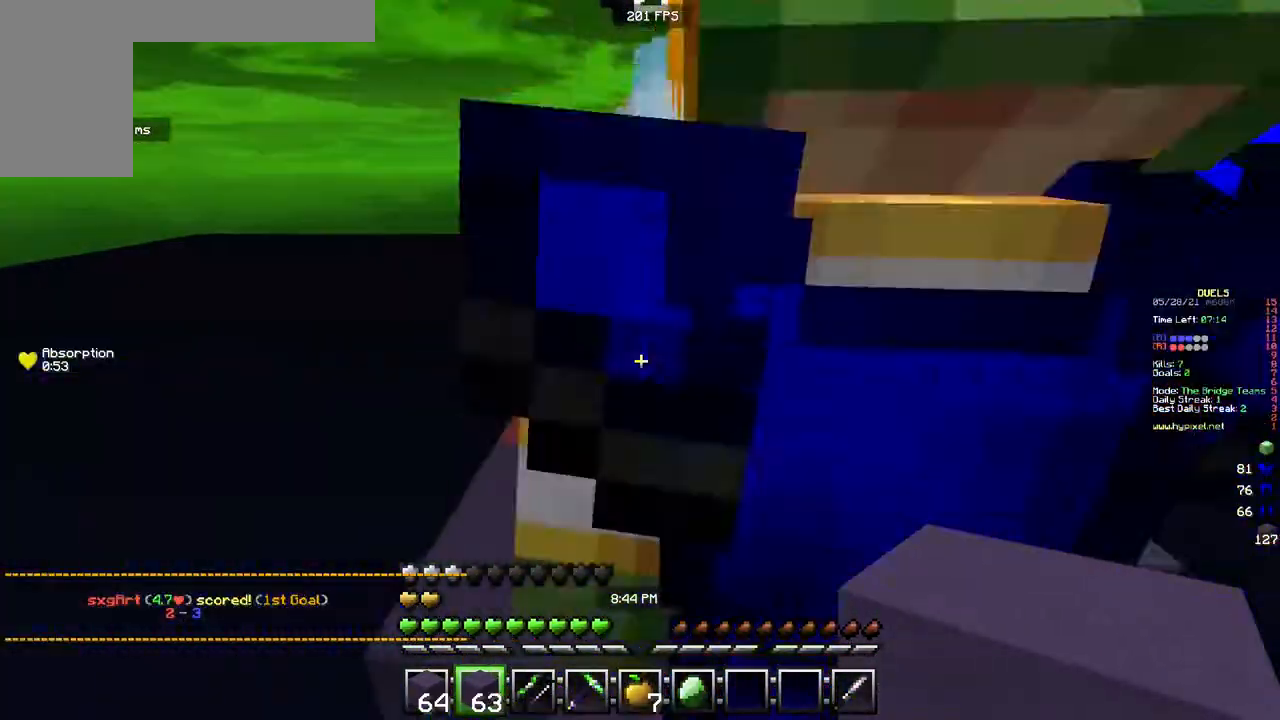
{"keys": ["d", "w"], "mouse": [], "events": [[100, "mouse_left", "down"], [450, "mouse_left", "up"], [467, "d", "down"], [483, "a", "up"]]}
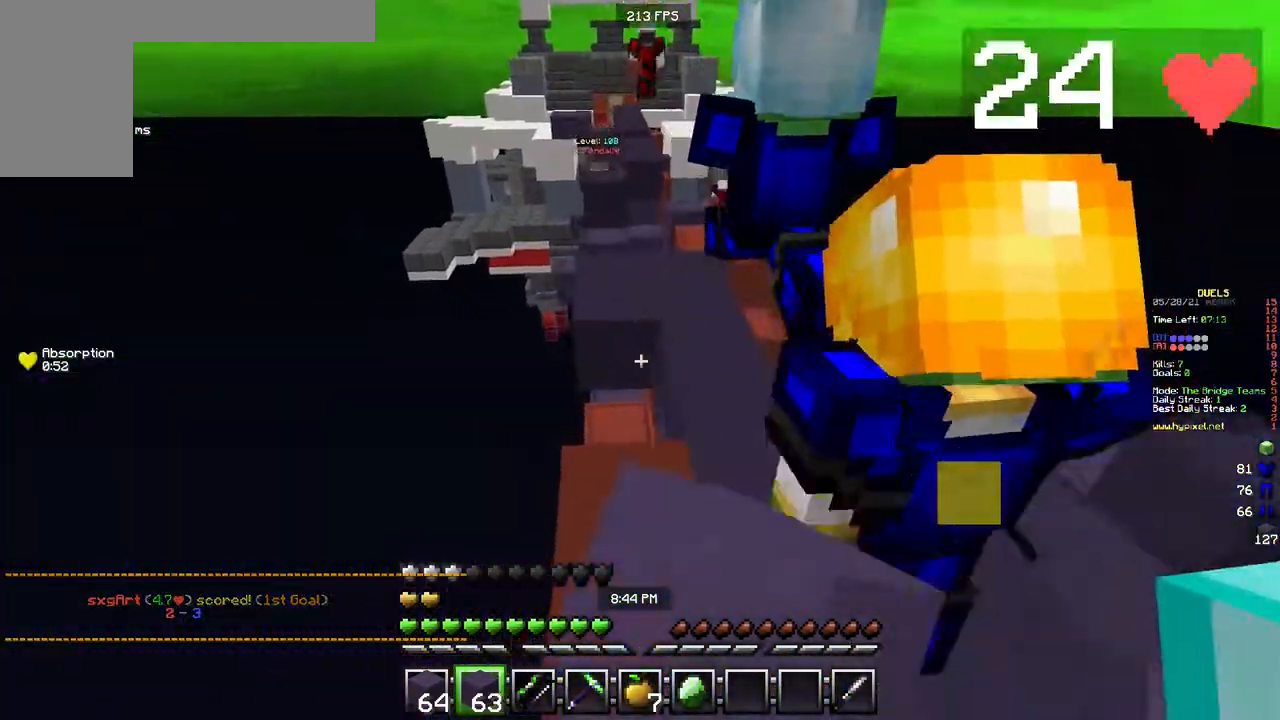
{"keys": ["w"], "mouse": ["right"], "events": [[133, "d", "up"], [333, "mouse_right", "down"]]}
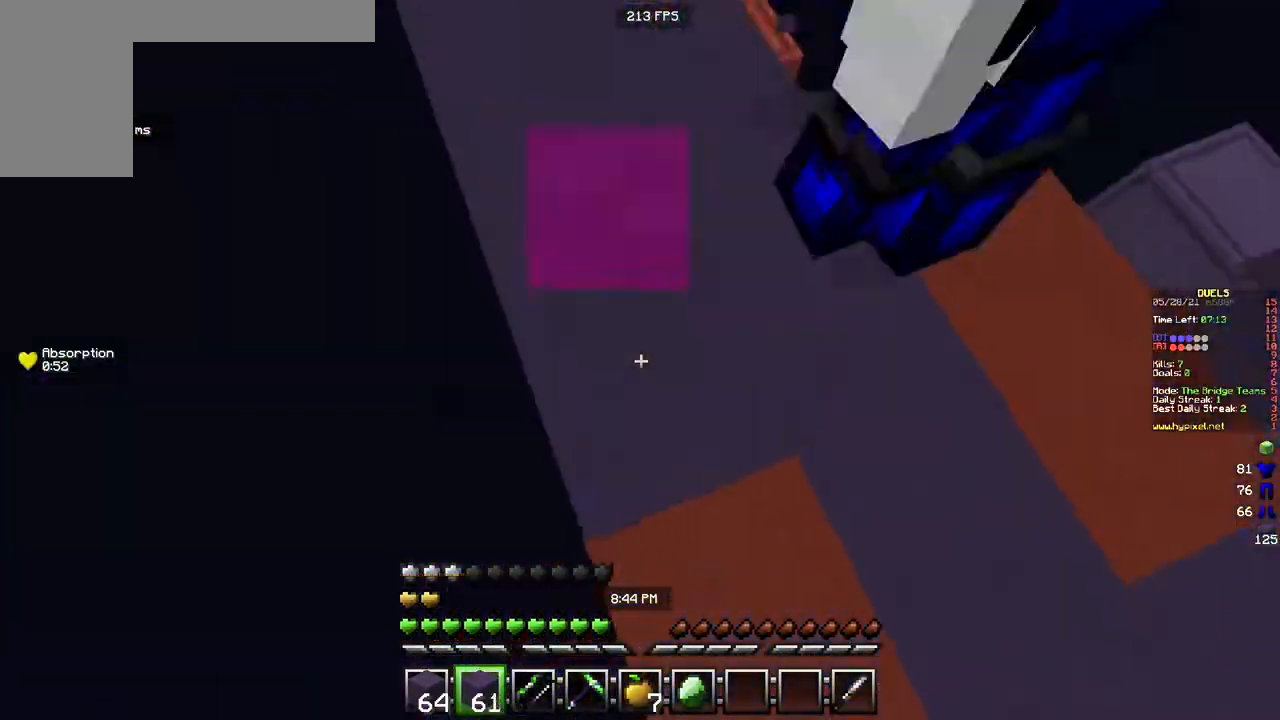
{"keys": ["a", "s"], "mouse": ["right"], "events": [[83, "mouse_right", "up"], [317, "mouse_right", "down"], [350, "w", "up"], [417, "a", "down"], [417, "s", "down"]]}
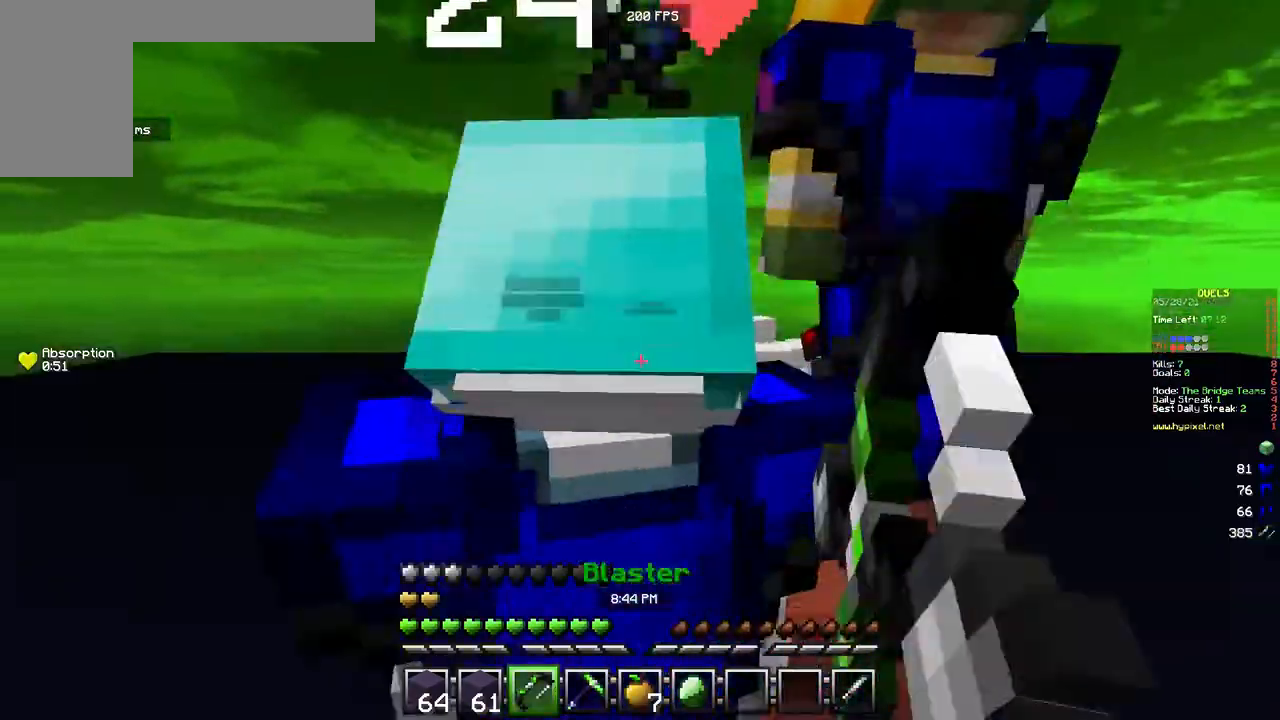
{"keys": ["s"], "mouse": ["right"], "events": [[450, "a", "up"]]}
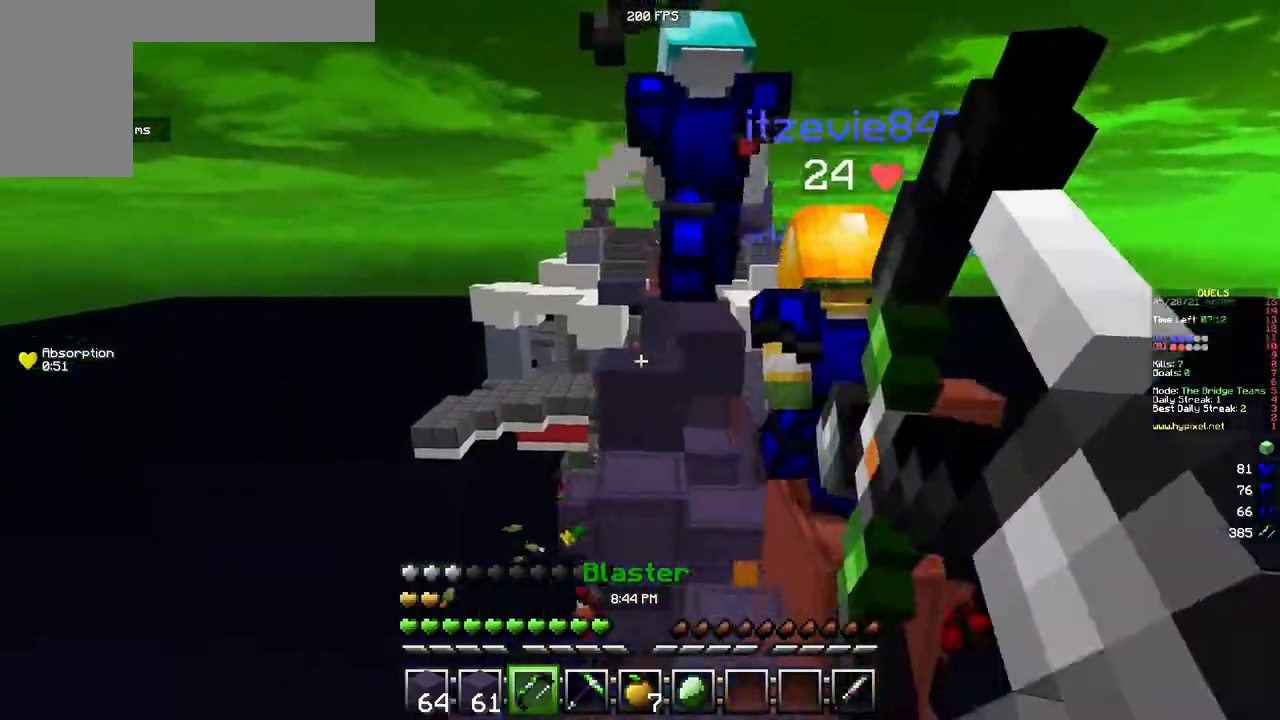
{"keys": ["w"], "mouse": ["right"], "events": [[167, "s", "up"], [250, "w", "down"]]}
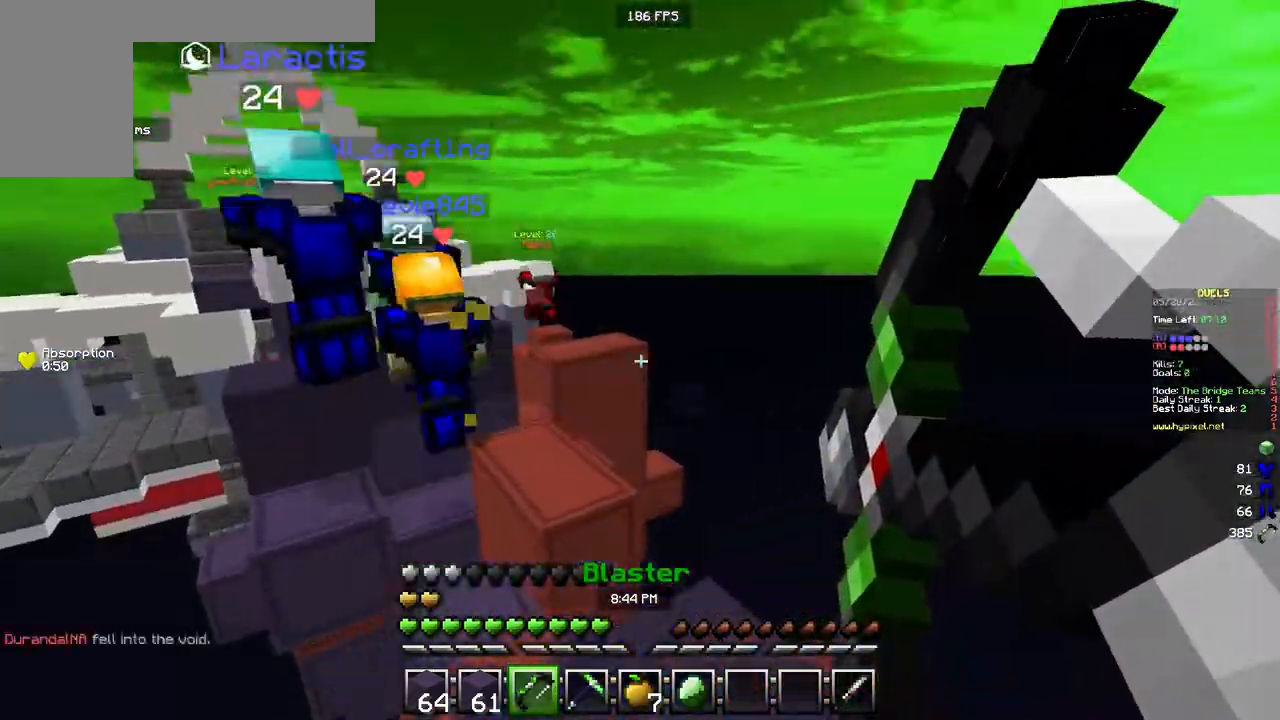
{"keys": ["w"], "mouse": [], "events": [[217, "mouse_right", "up"]]}
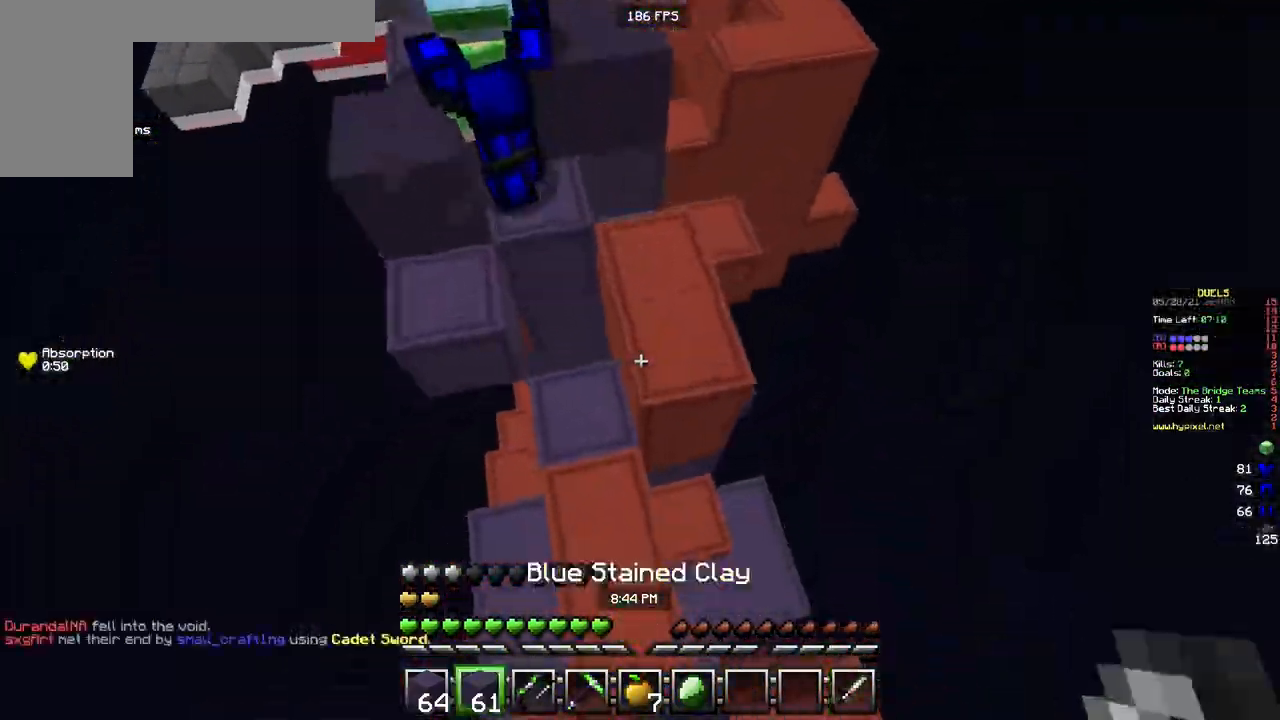
{"keys": ["a", "w"], "mouse": [], "events": [[133, "mouse_right", "down"], [217, "a", "down"], [283, "mouse_right", "up"]]}
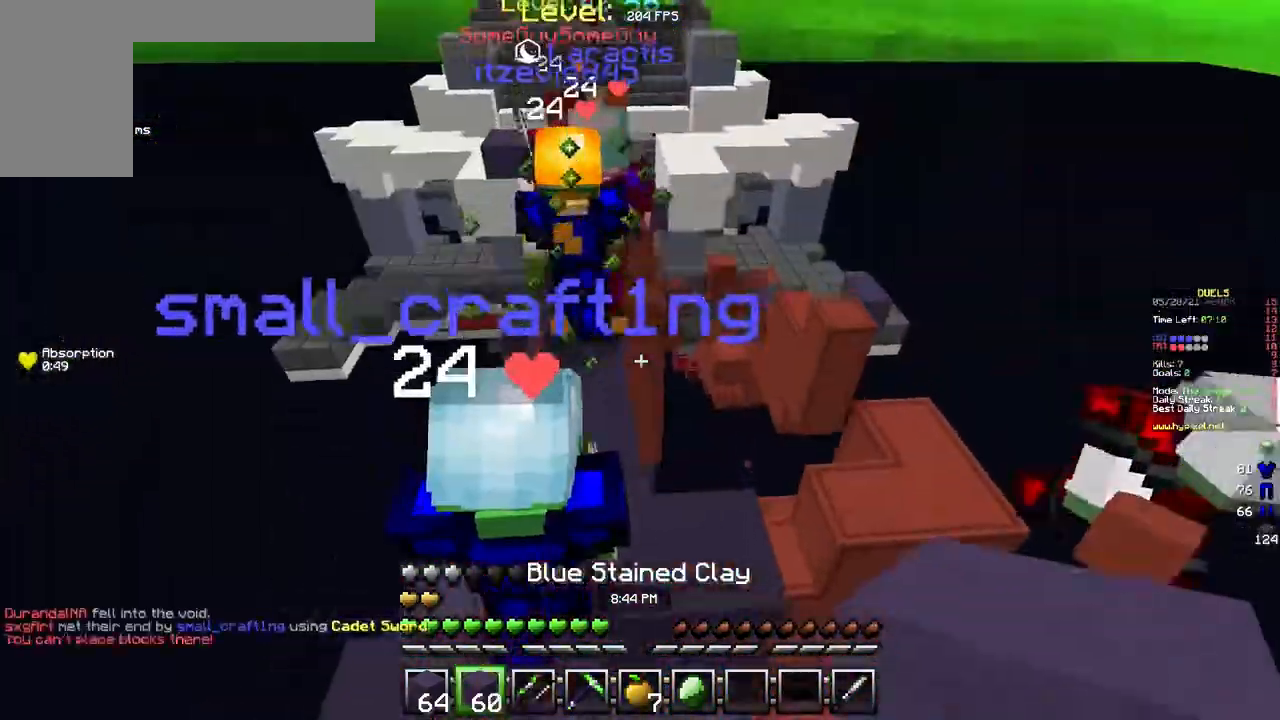
{"keys": ["w"], "mouse": [], "events": [[100, "a", "up"]]}
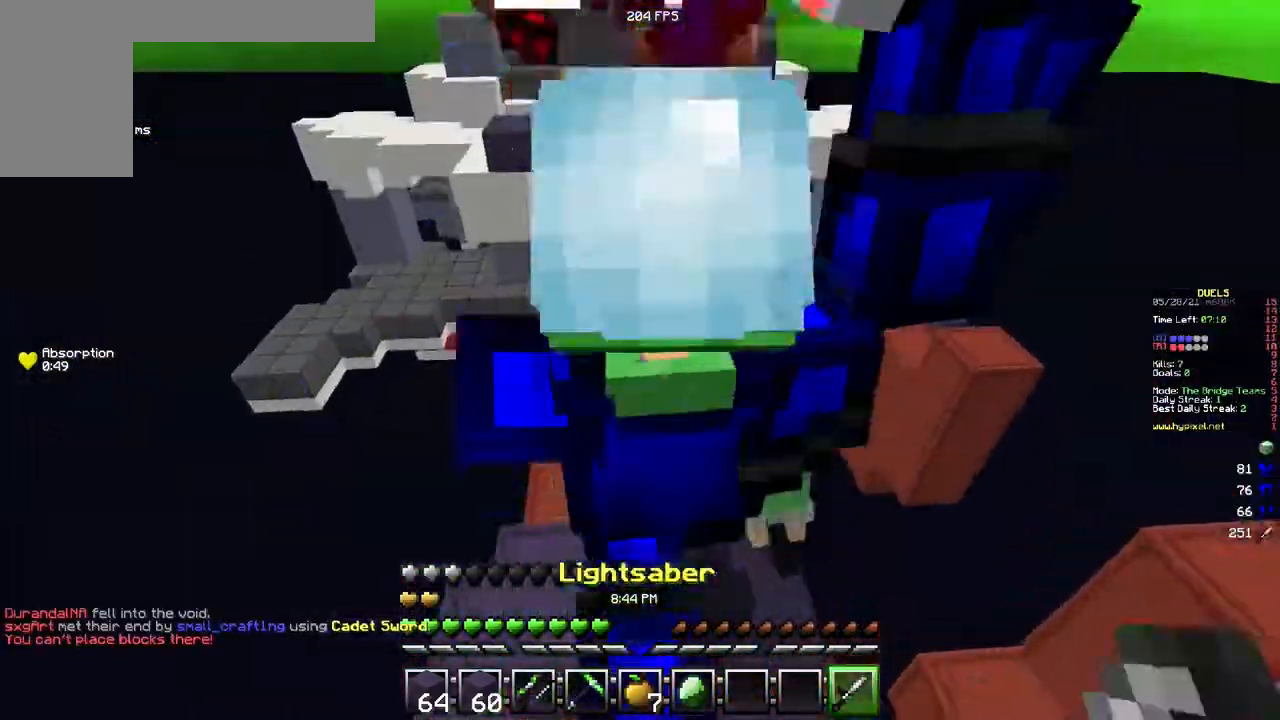
{"keys": ["w"], "mouse": [], "events": []}
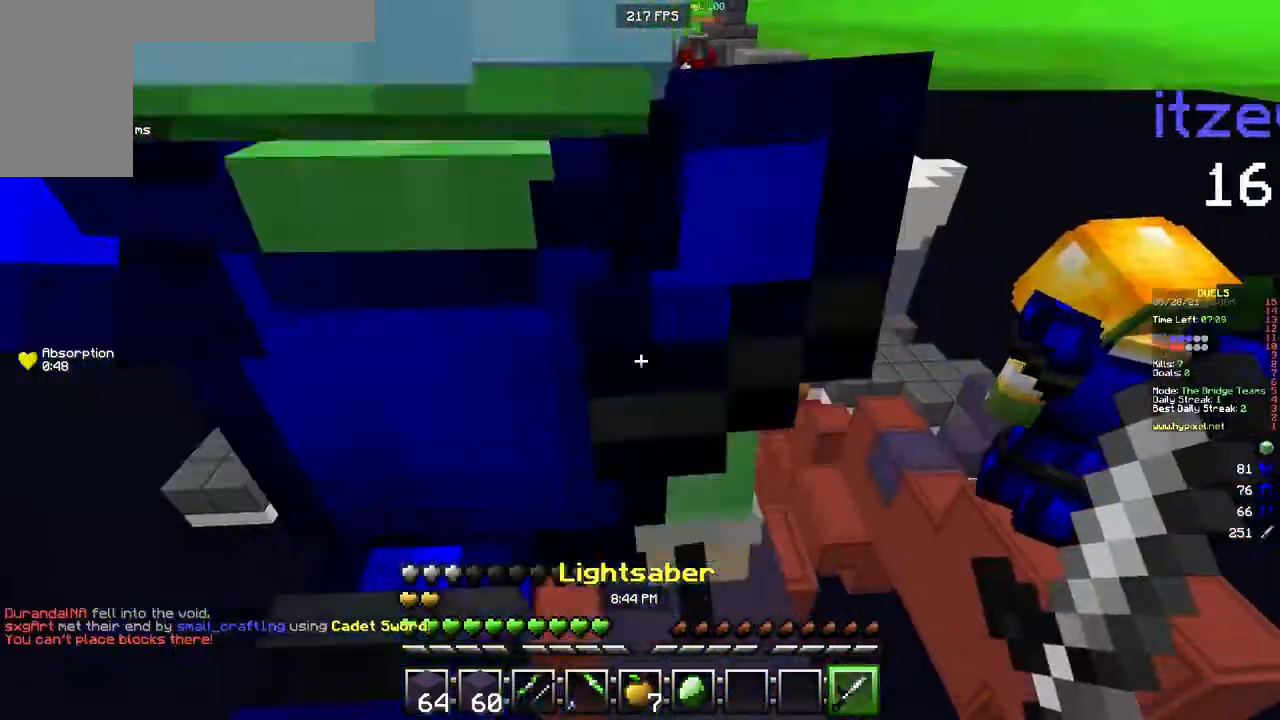
{"keys": ["w"], "mouse": [], "events": []}
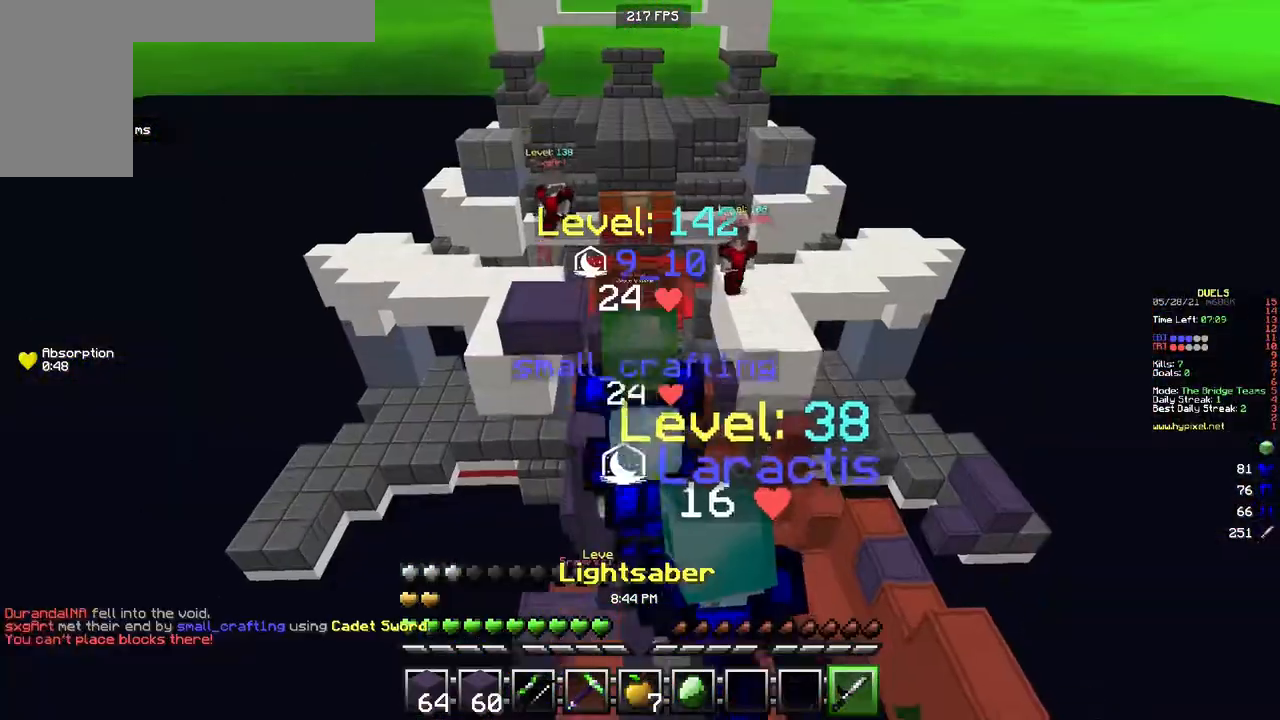
{"keys": ["w"], "mouse": [], "events": []}
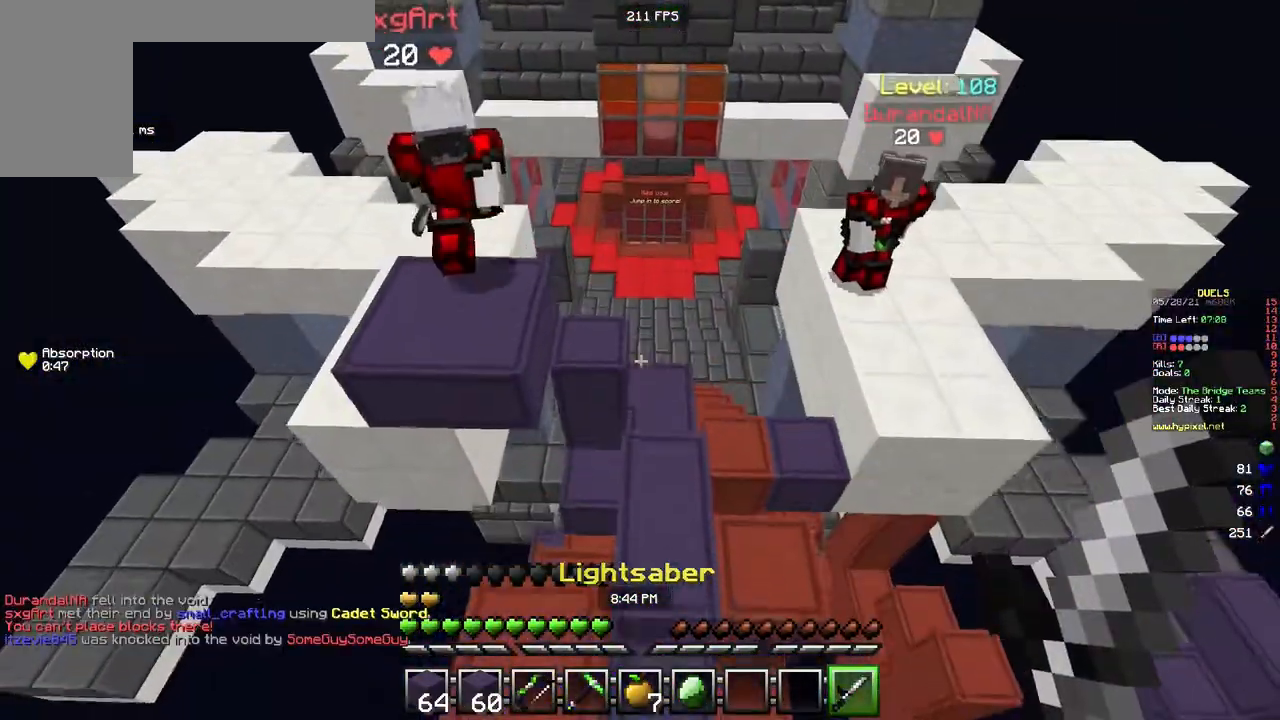
{"keys": ["w"], "mouse": [], "events": []}
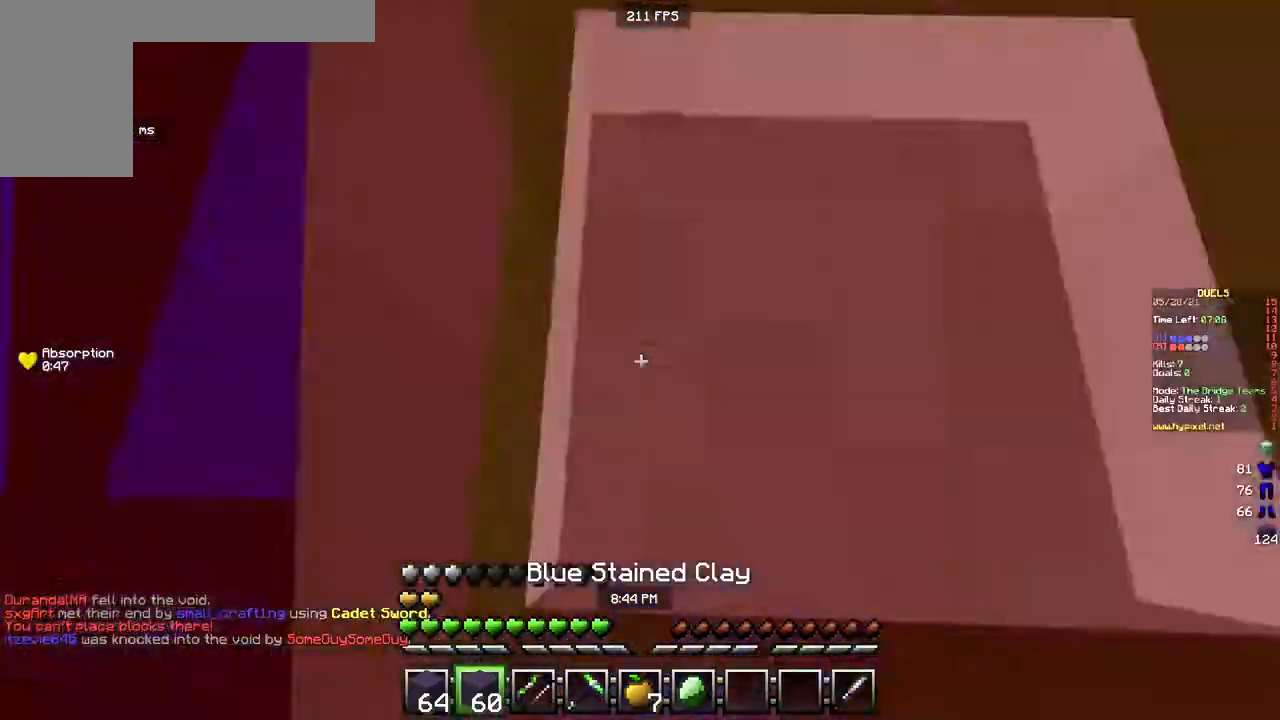
{"keys": ["w"], "mouse": [], "events": []}
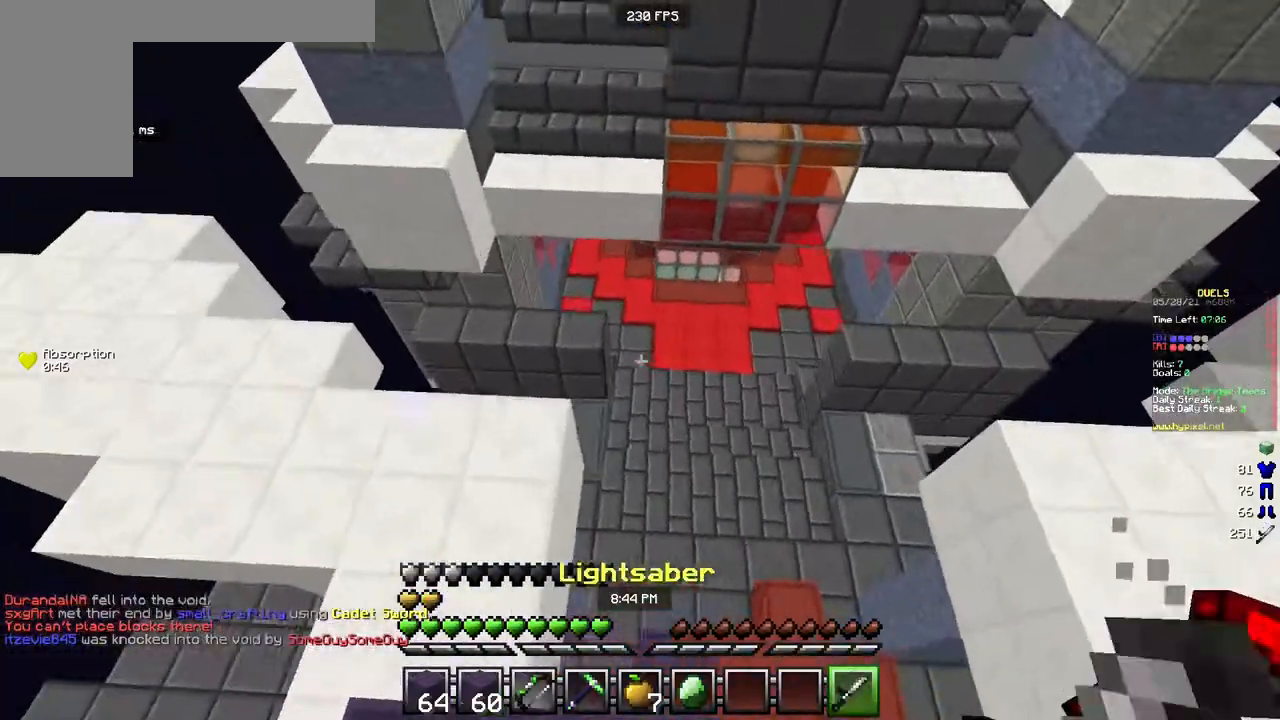
{"keys": ["w"], "mouse": [], "events": []}
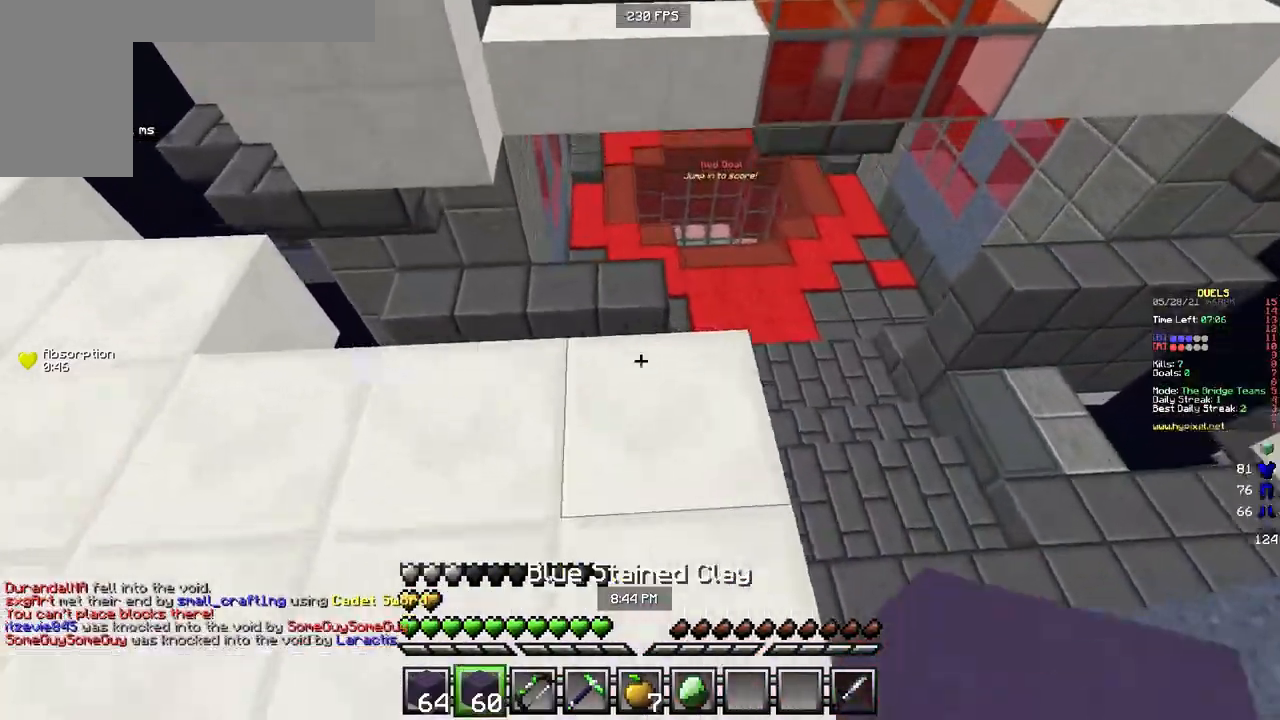
{"keys": ["w"], "mouse": [], "events": []}